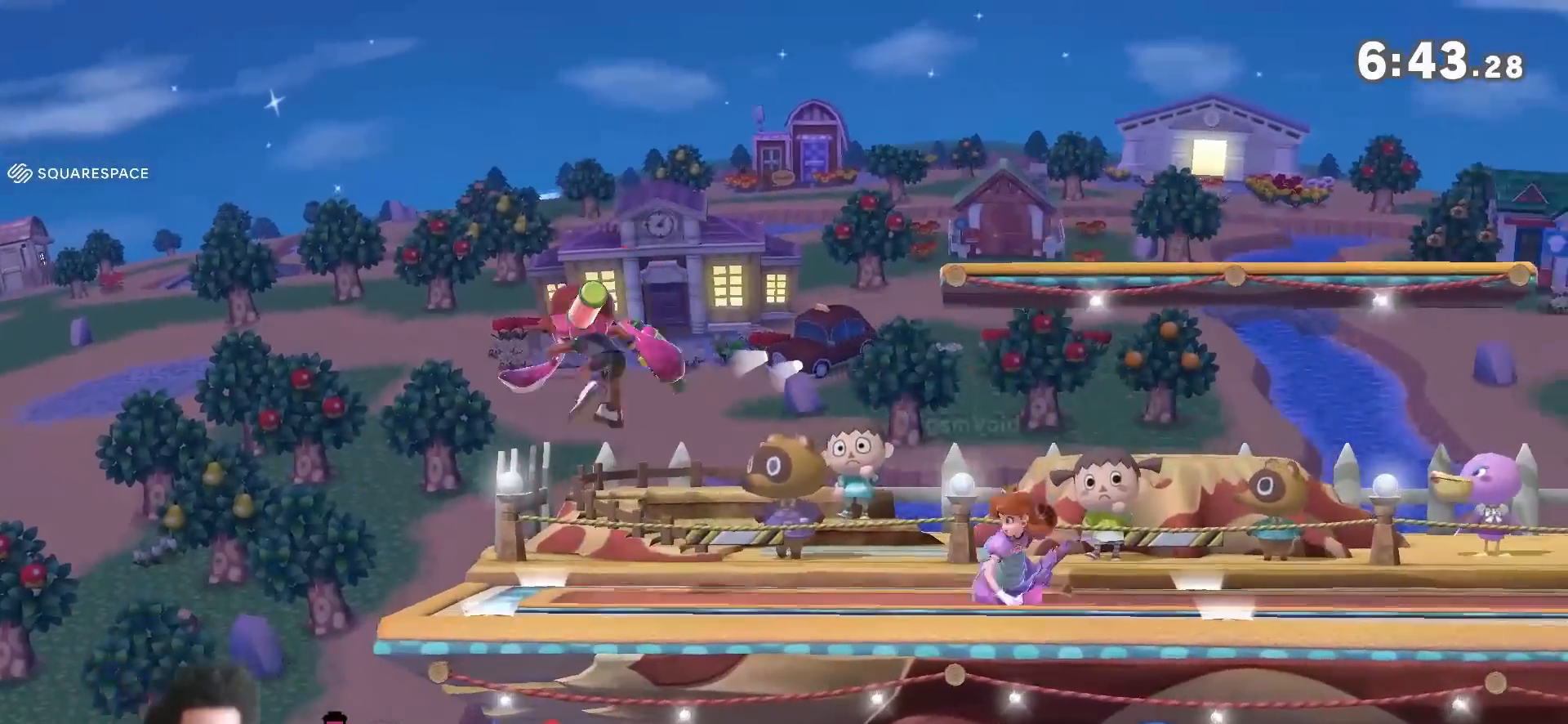
Gameplay with a controller (Nintendo layout); each line is a JSON object with the inputs held at the frame after it (dt_ms = milliseconds from this image to that frame). "events" lists button and stick changes between this image and that frame as [ms after this image, input, new state], when the widget could be followed in between. Not read: L3 R3.
{"dt_ms": 500, "buttons": [], "left_stick": "center", "right_stick": "center", "events": [[117, "right_stick", "down"], [267, "right_stick", "center"], [450, "left_stick", "center"]]}
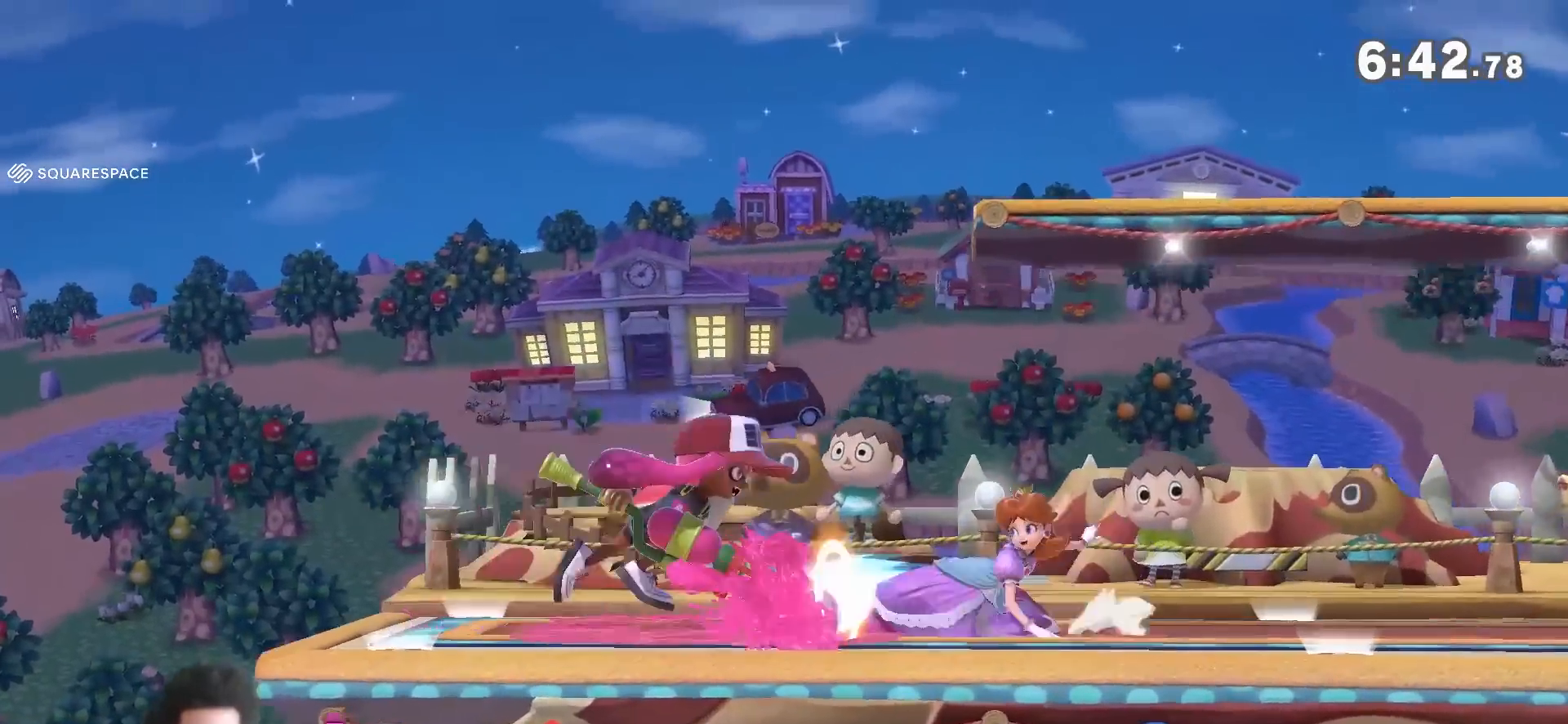
{"dt_ms": 500, "buttons": ["R1"], "left_stick": "center", "right_stick": "center", "events": [[233, "left_stick", "left"], [367, "R1", "down"], [367, "left_stick", "center"]]}
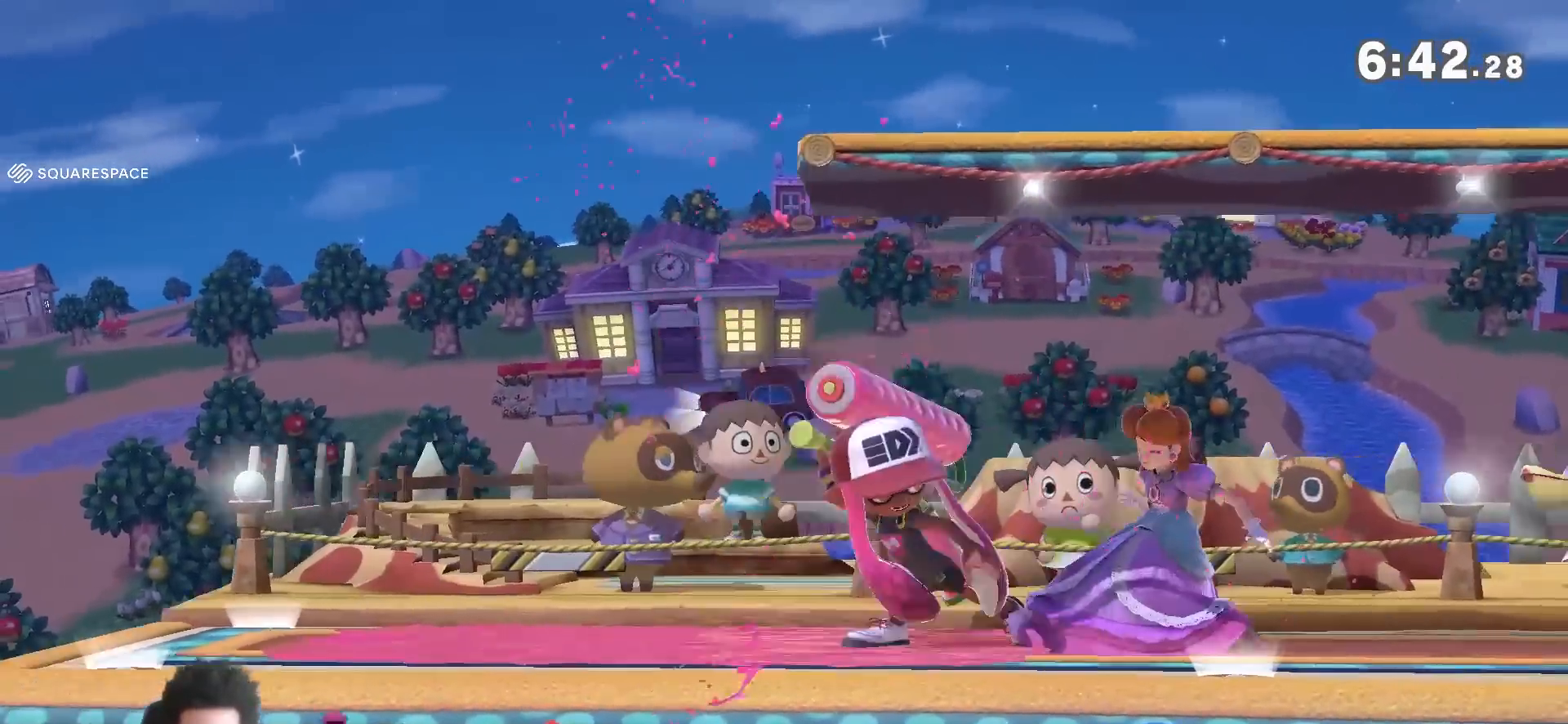
{"dt_ms": 500, "buttons": [], "left_stick": "center", "right_stick": "center", "events": [[17, "R1", "up"], [300, "right_stick", "down"], [417, "right_stick", "center"]]}
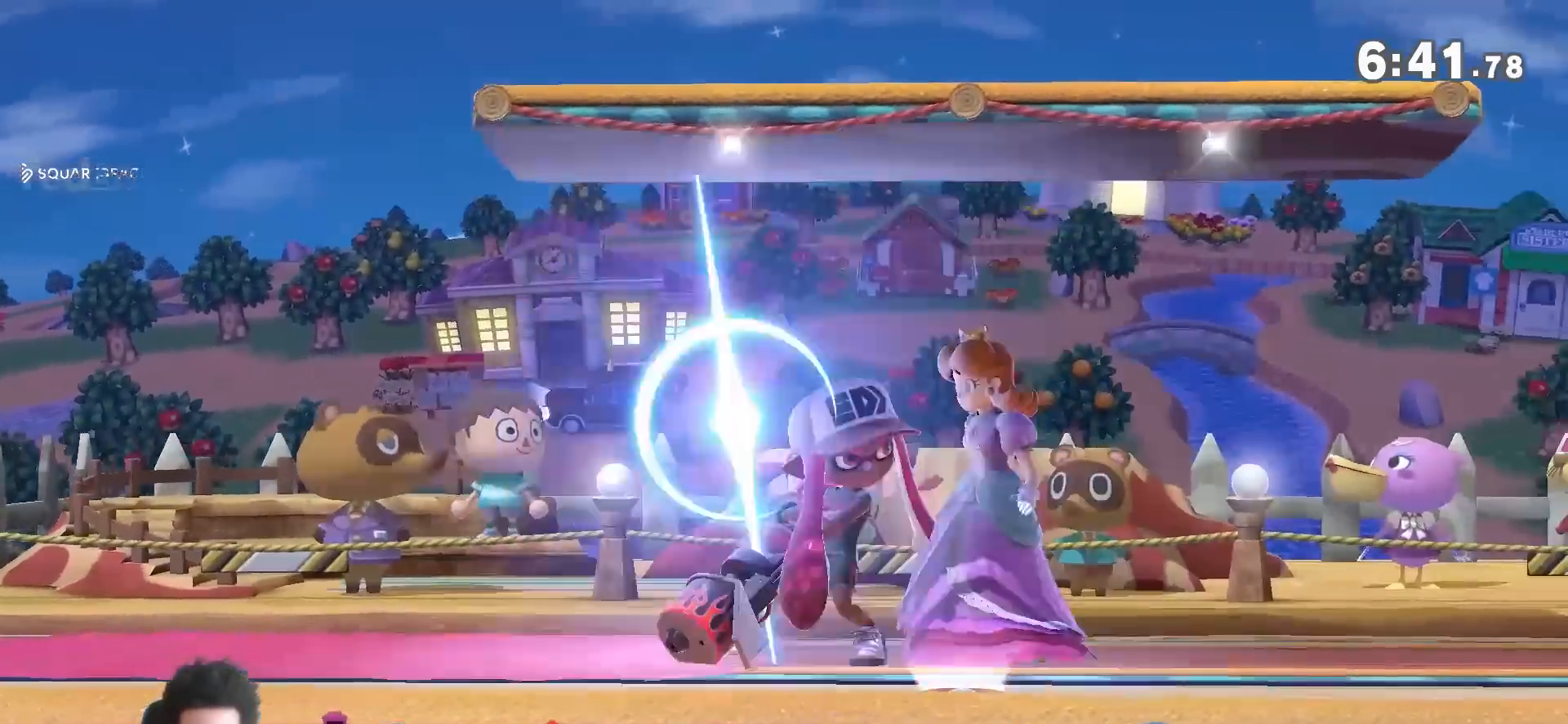
{"dt_ms": 500, "buttons": [], "left_stick": "down-left", "right_stick": "center", "events": [[117, "right_stick", "down"], [167, "right_stick", "center"], [417, "left_stick", "left"], [483, "left_stick", "down-left"]]}
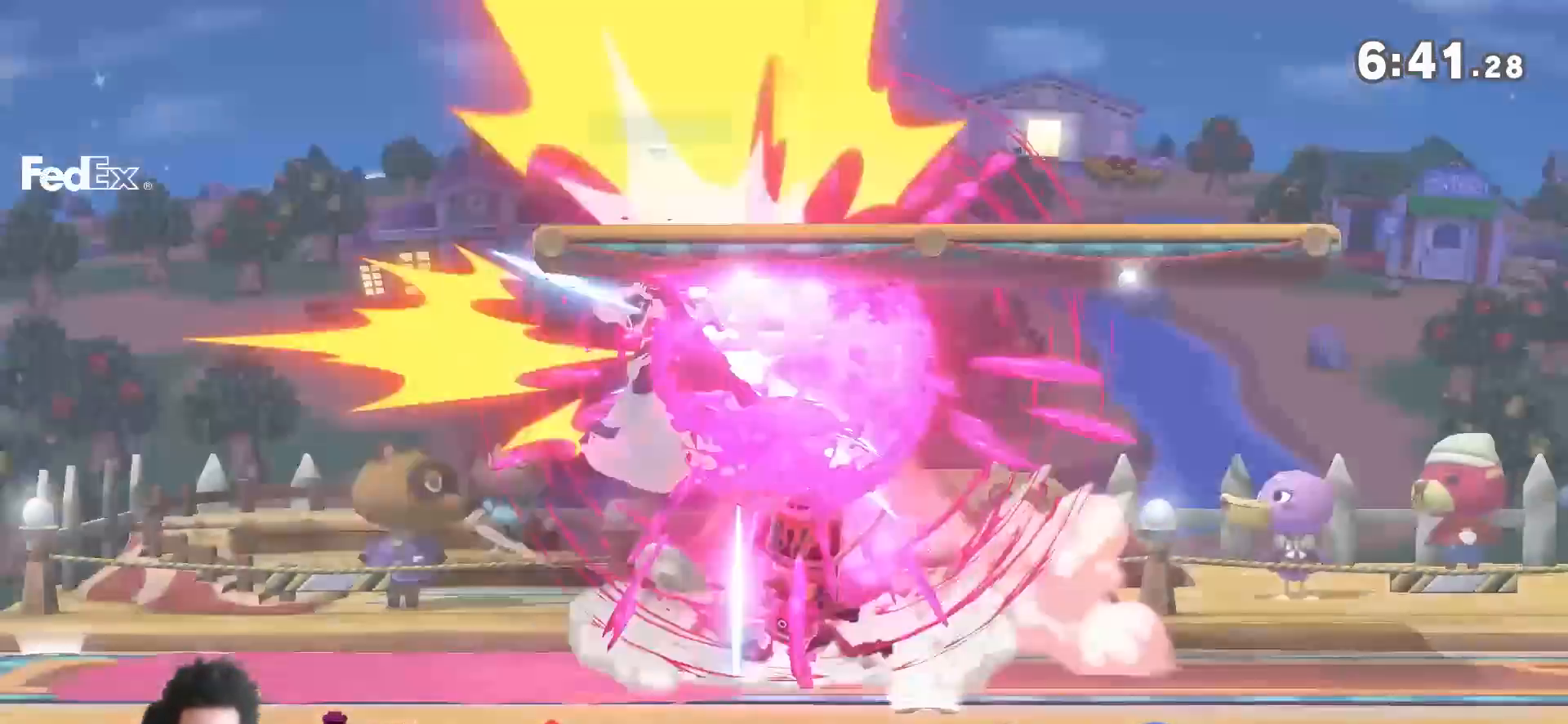
{"dt_ms": 500, "buttons": [], "left_stick": "center", "right_stick": "center", "events": [[300, "left_stick", "center"]]}
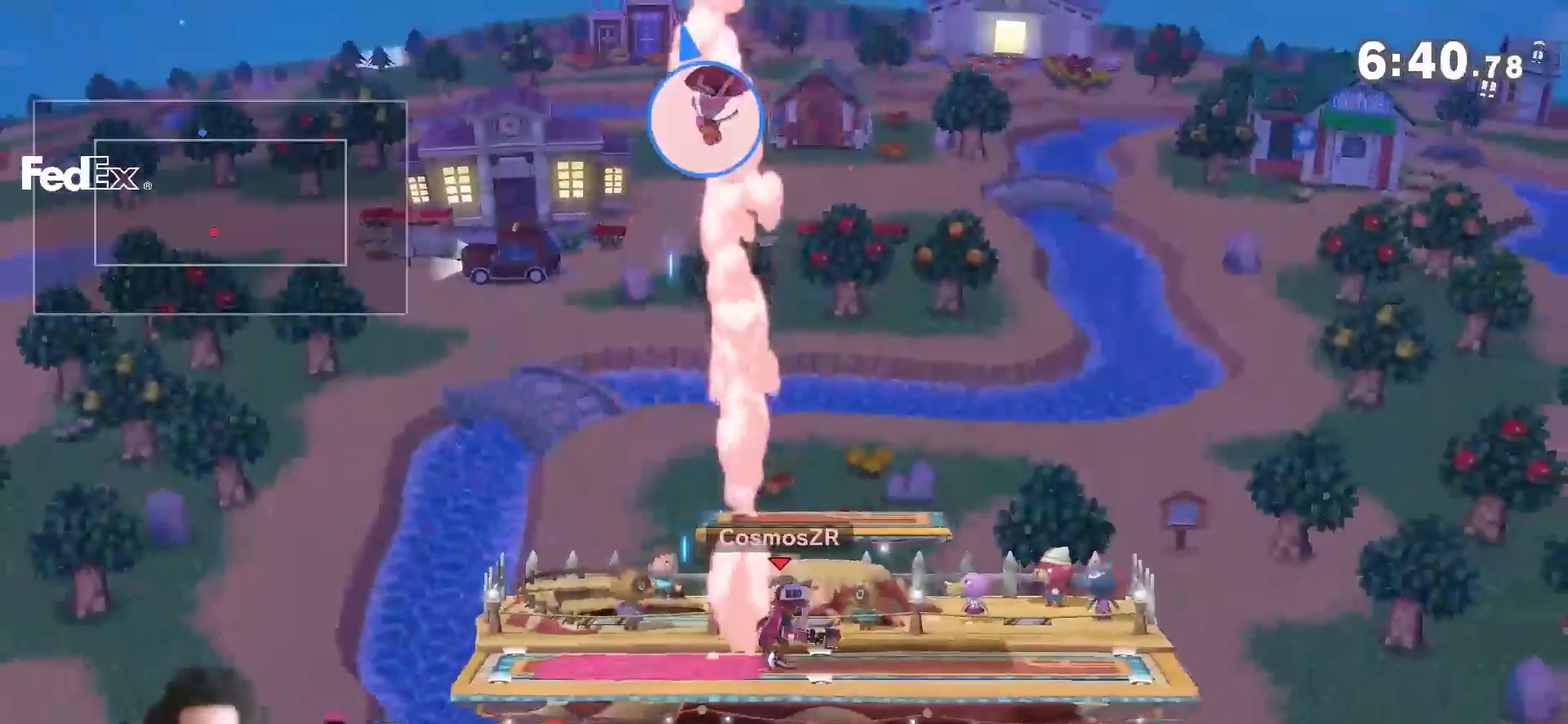
{"dt_ms": 500, "buttons": [], "left_stick": "down-right", "right_stick": "center", "events": [[17, "left_stick", "down"], [133, "left_stick", "right"], [167, "right_stick", "up-right"], [233, "left_stick", "down-right"], [267, "right_stick", "center"]]}
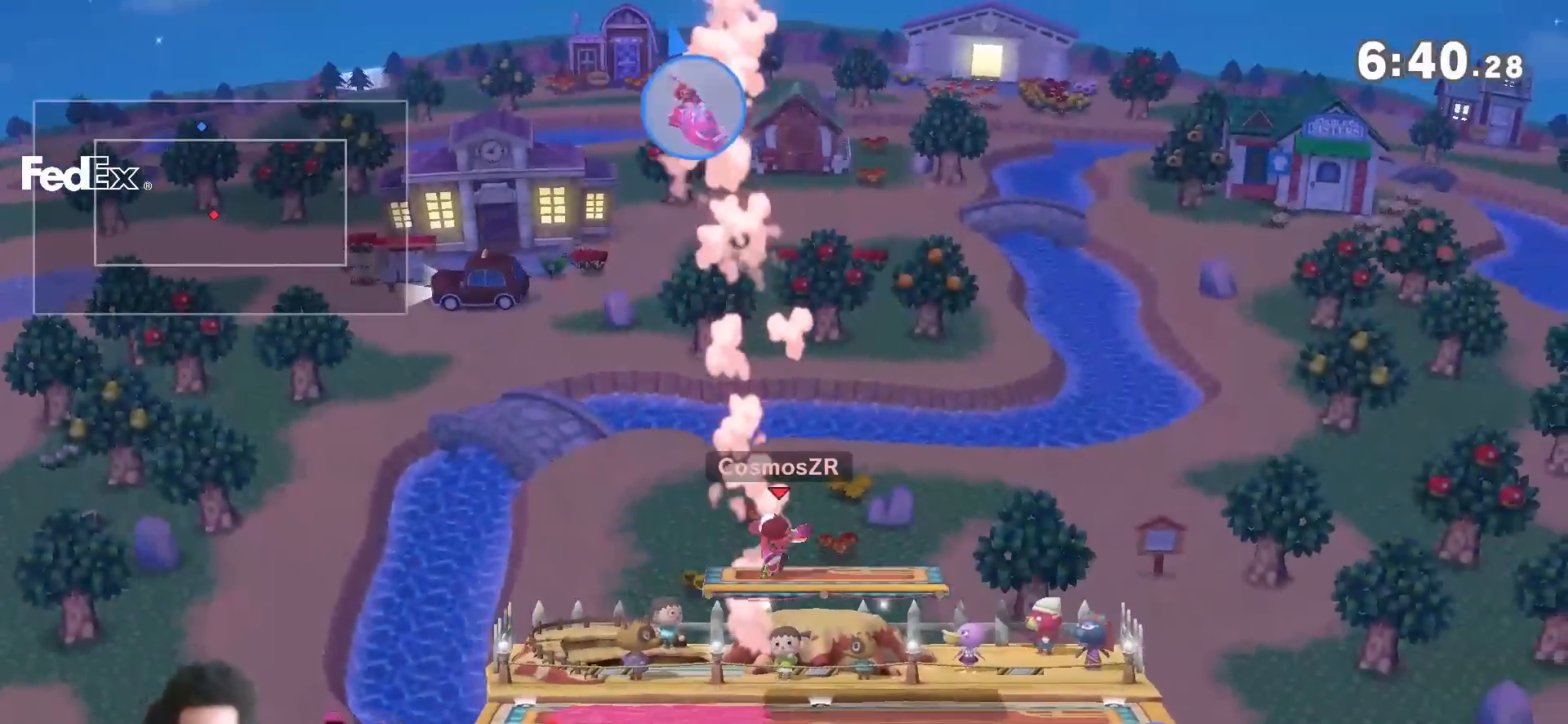
{"dt_ms": 500, "buttons": ["Z"], "left_stick": "center", "right_stick": "center", "events": [[17, "left_stick", "right"], [267, "left_stick", "center"], [450, "Z", "down"]]}
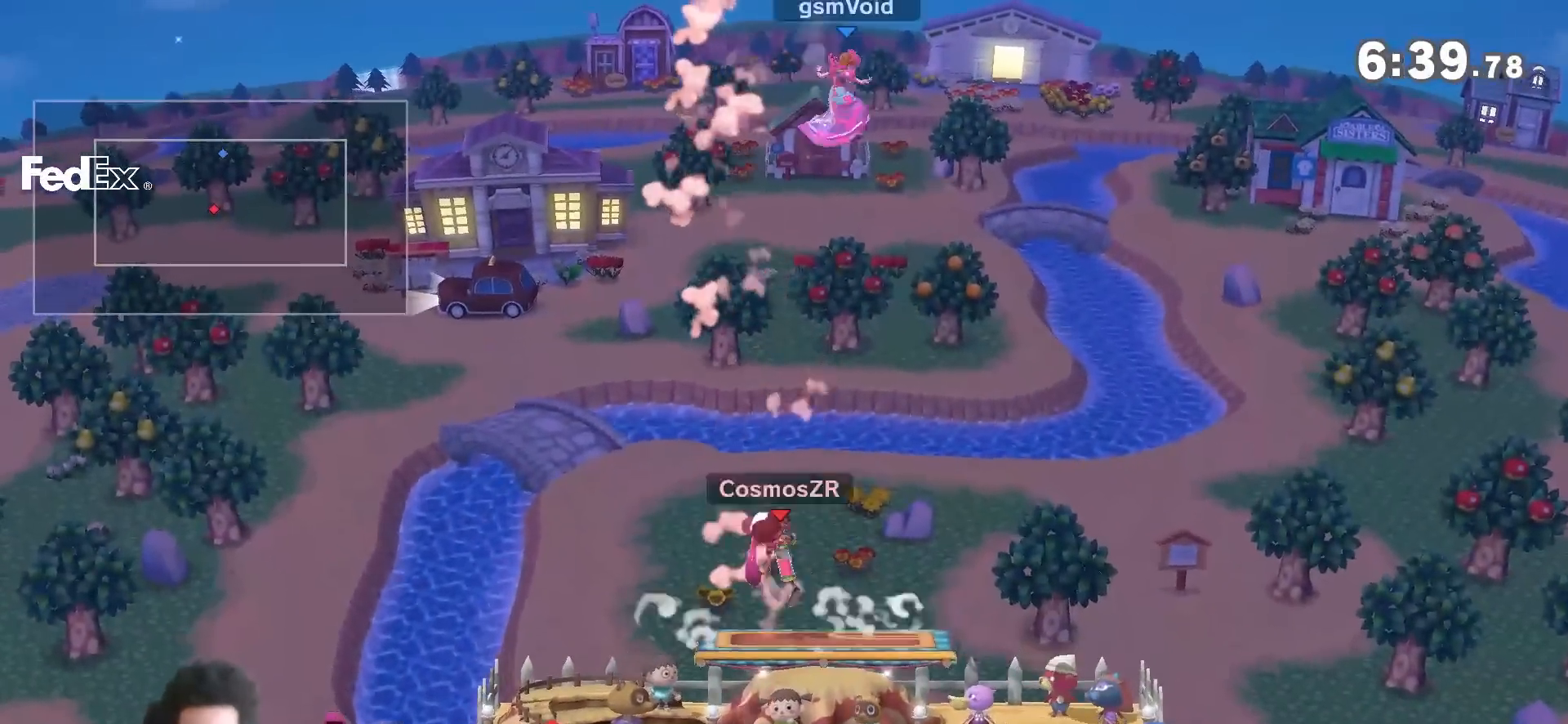
{"dt_ms": 500, "buttons": [], "left_stick": "left", "right_stick": "center", "events": [[83, "left_stick", "left"], [117, "Z", "up"]]}
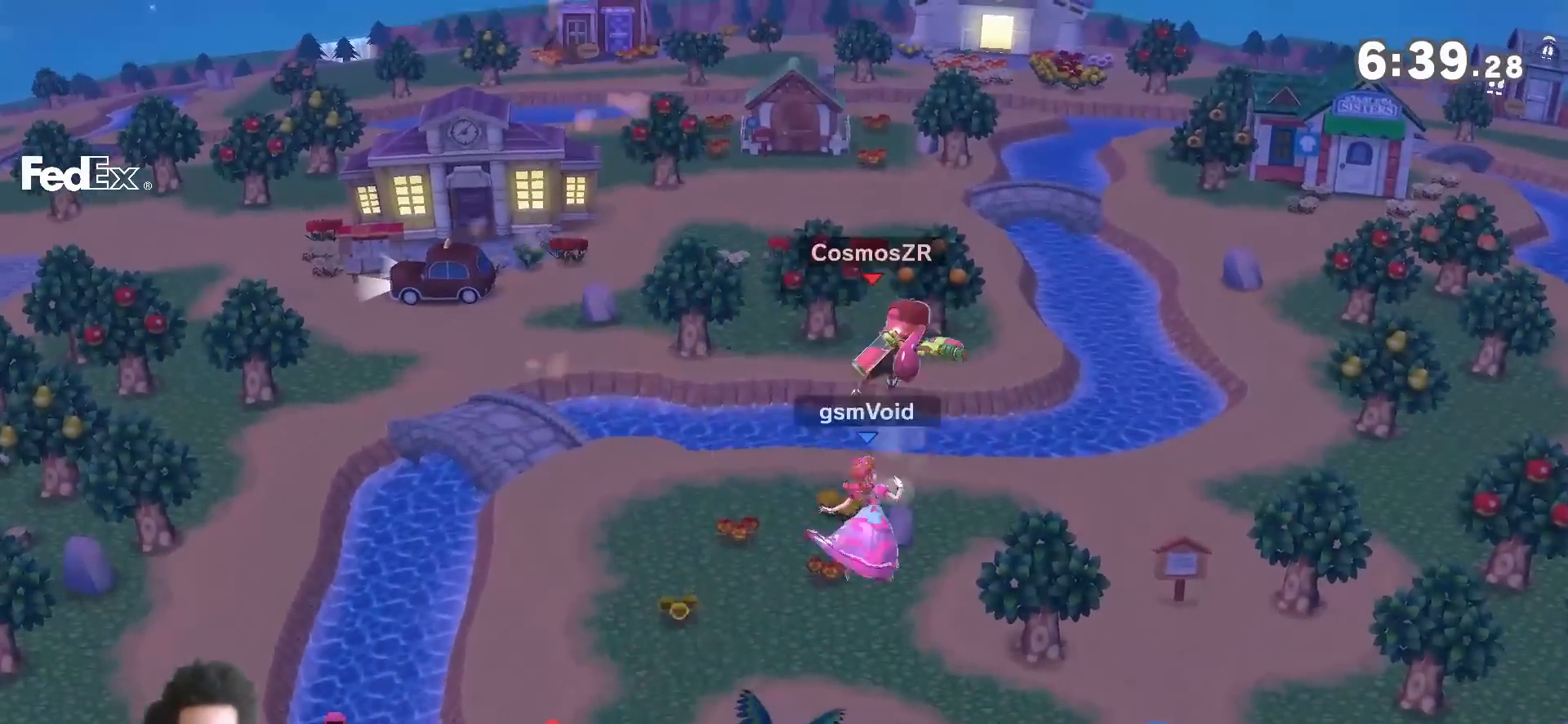
{"dt_ms": 500, "buttons": [], "left_stick": "down", "right_stick": "up"}
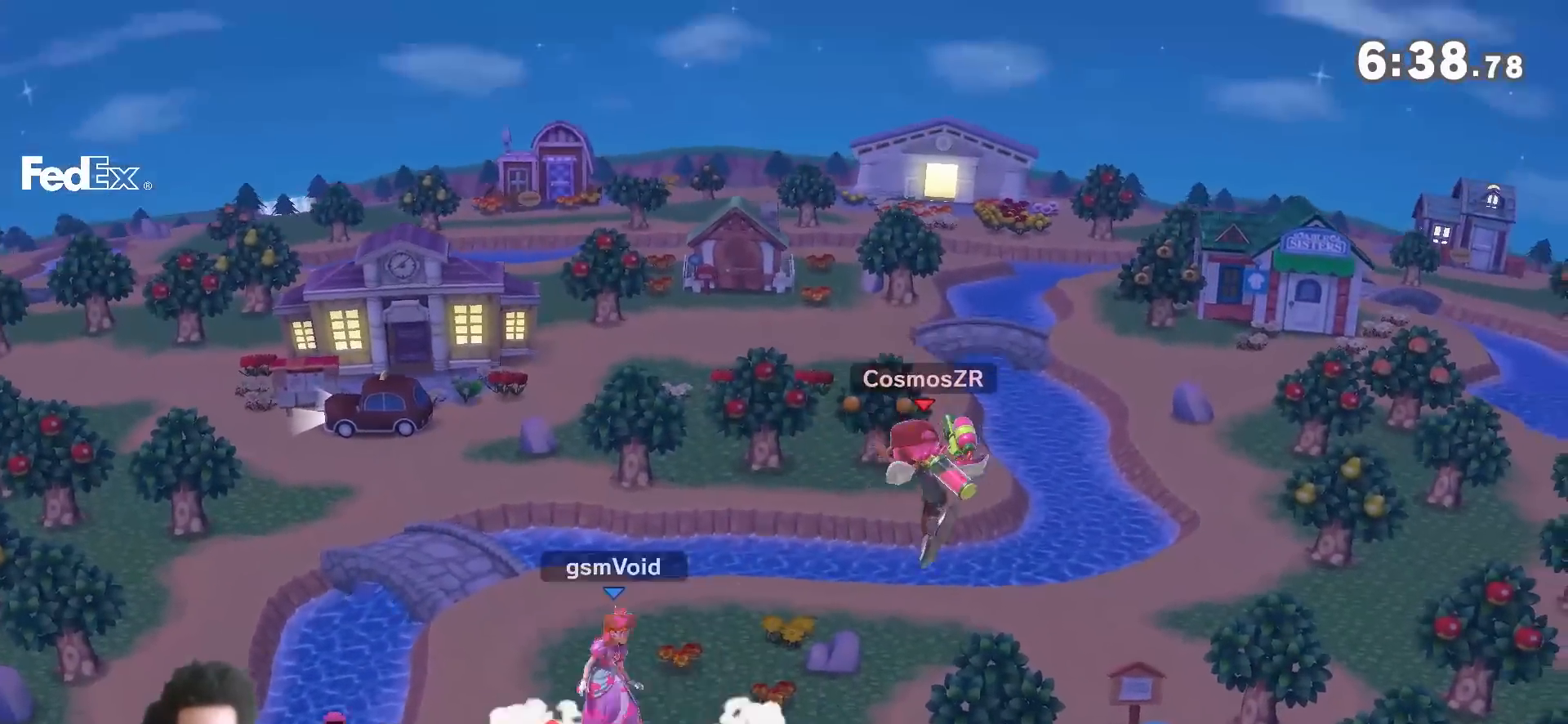
{"dt_ms": 500, "buttons": [], "left_stick": "down", "right_stick": "center", "events": [[17, "left_stick", "down-right"], [17, "right_stick", "center"], [200, "left_stick", "down"], [367, "A", "down"], [417, "A", "up"]]}
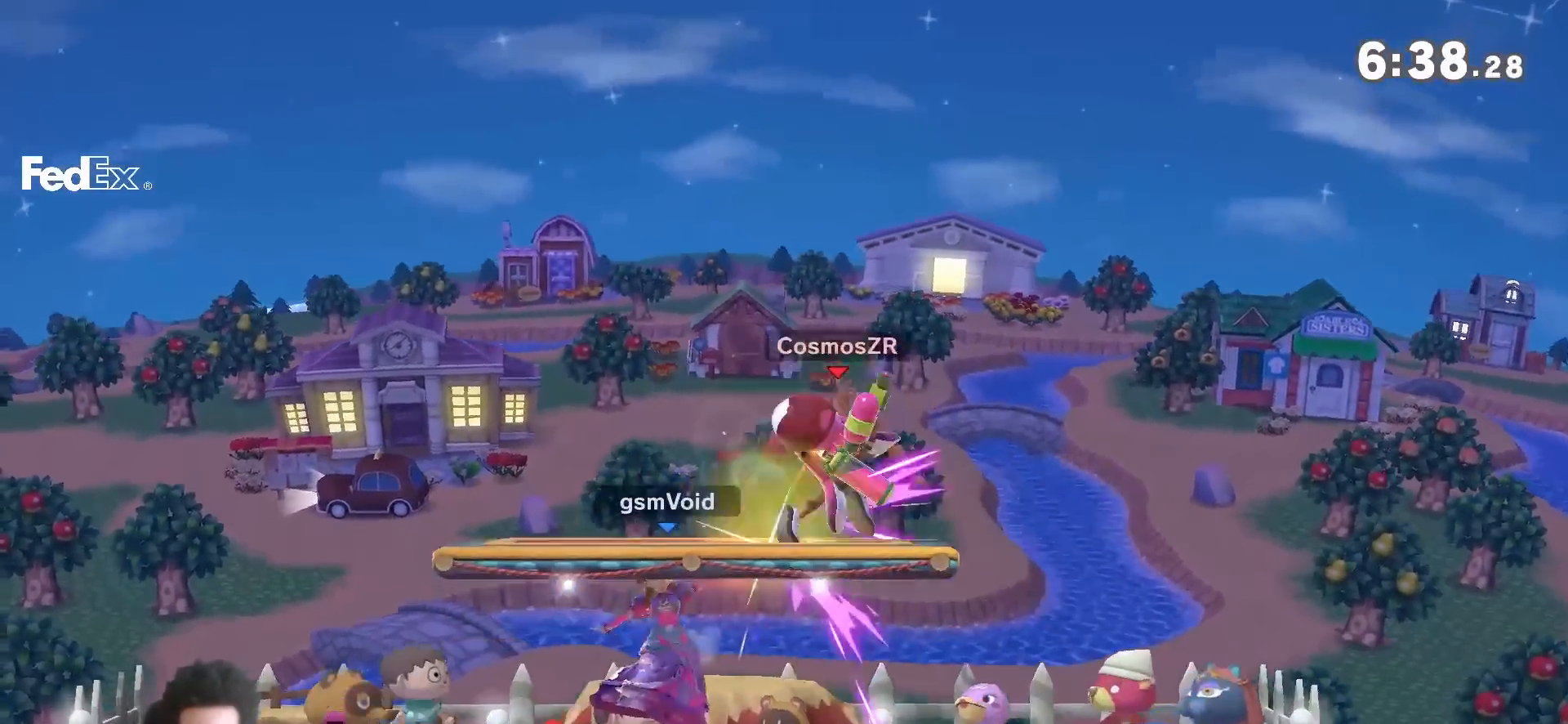
{"dt_ms": 500, "buttons": [], "left_stick": "down", "right_stick": "center", "events": [[233, "A", "down"], [333, "A", "up"]]}
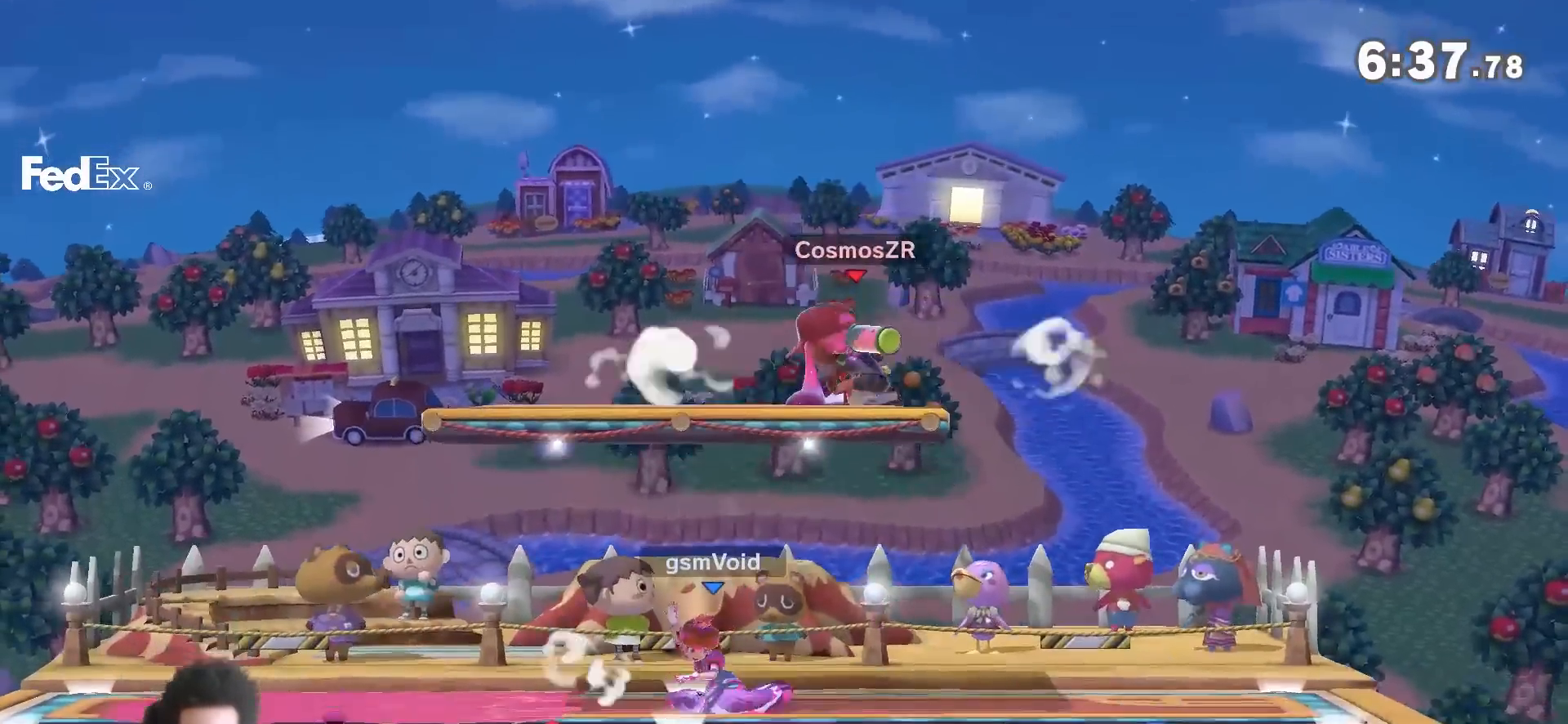
{"dt_ms": 1000, "buttons": ["A"], "left_stick": "down", "right_stick": "center"}
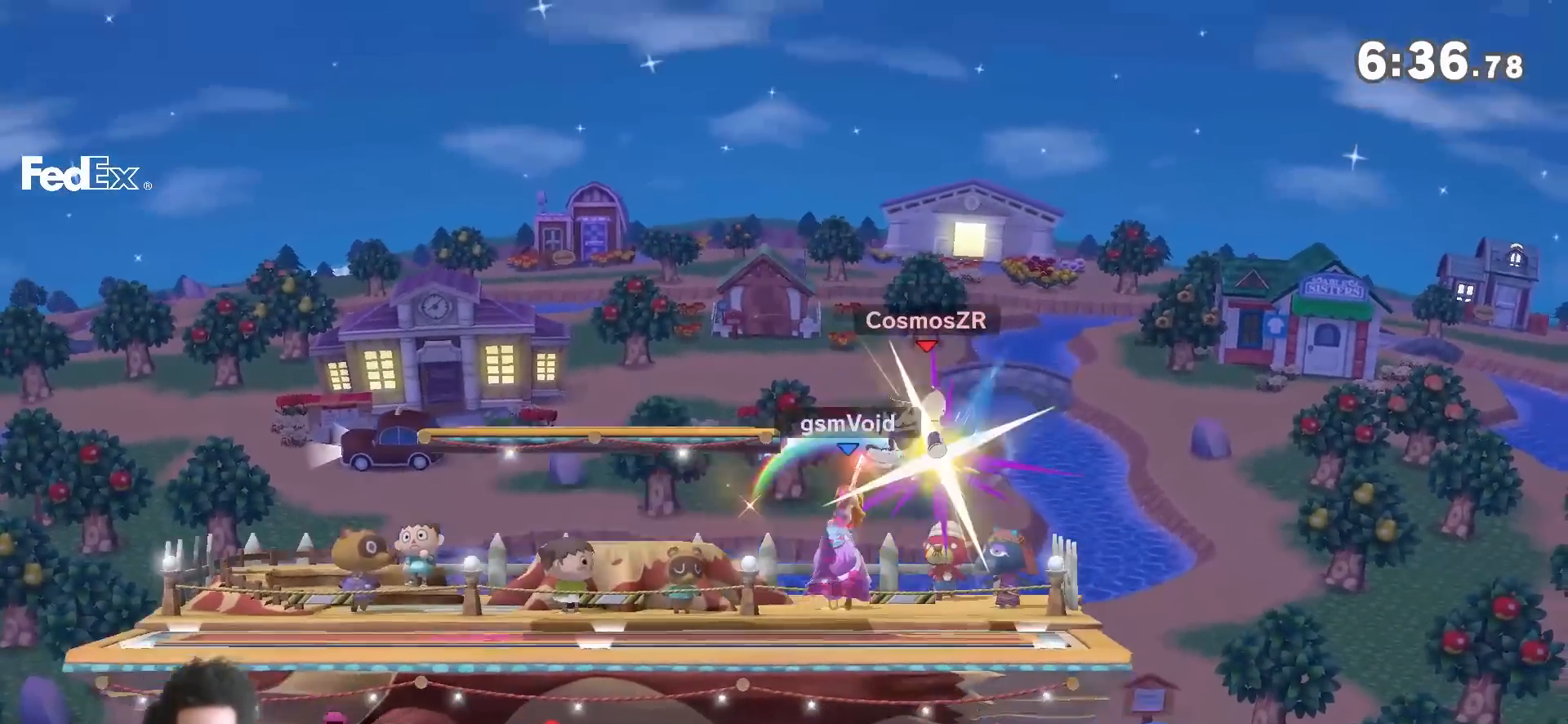
{"dt_ms": 500, "buttons": [], "left_stick": "down", "right_stick": "center", "events": [[50, "A", "up"]]}
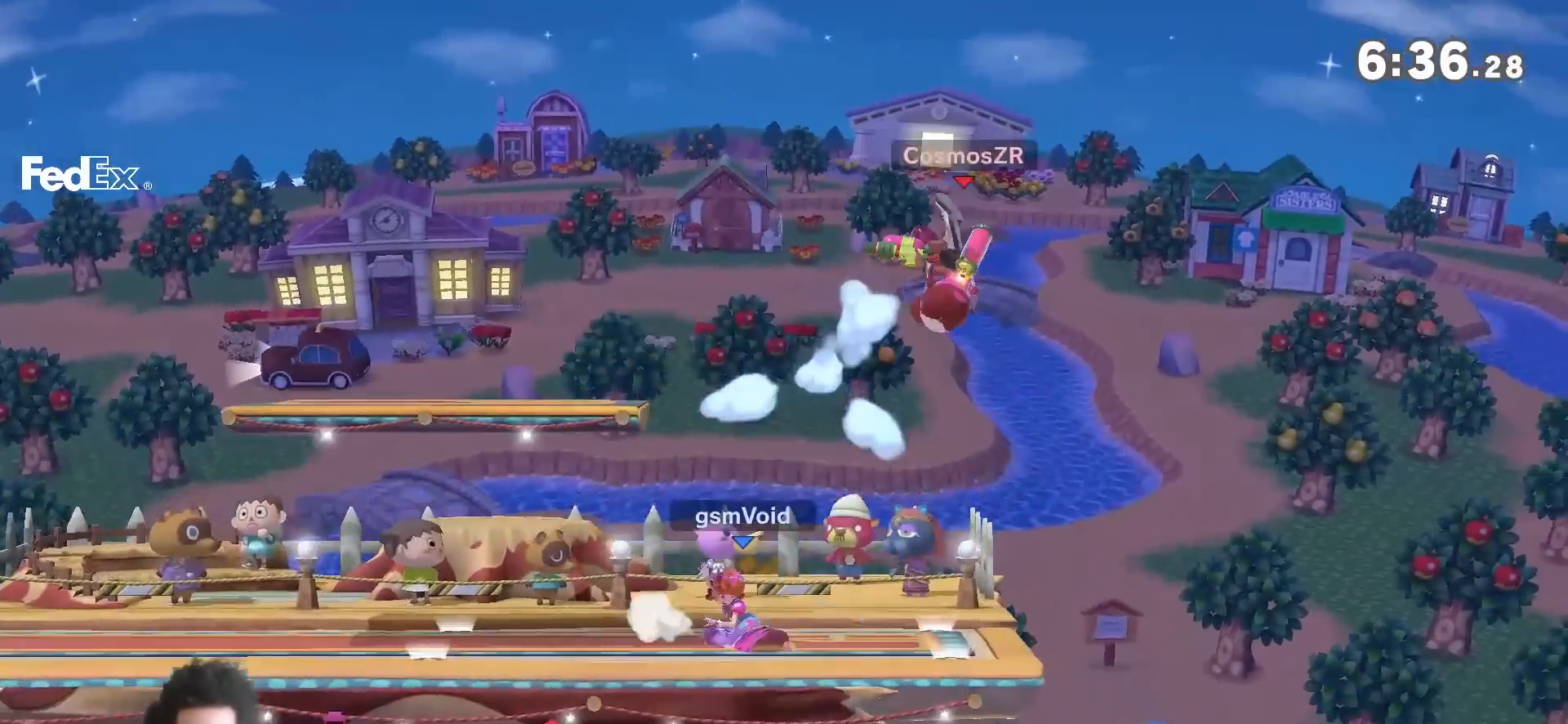
{"dt_ms": 500, "buttons": [], "left_stick": "center", "right_stick": "center", "events": [[267, "A", "down"], [417, "A", "up"], [483, "left_stick", "center"]]}
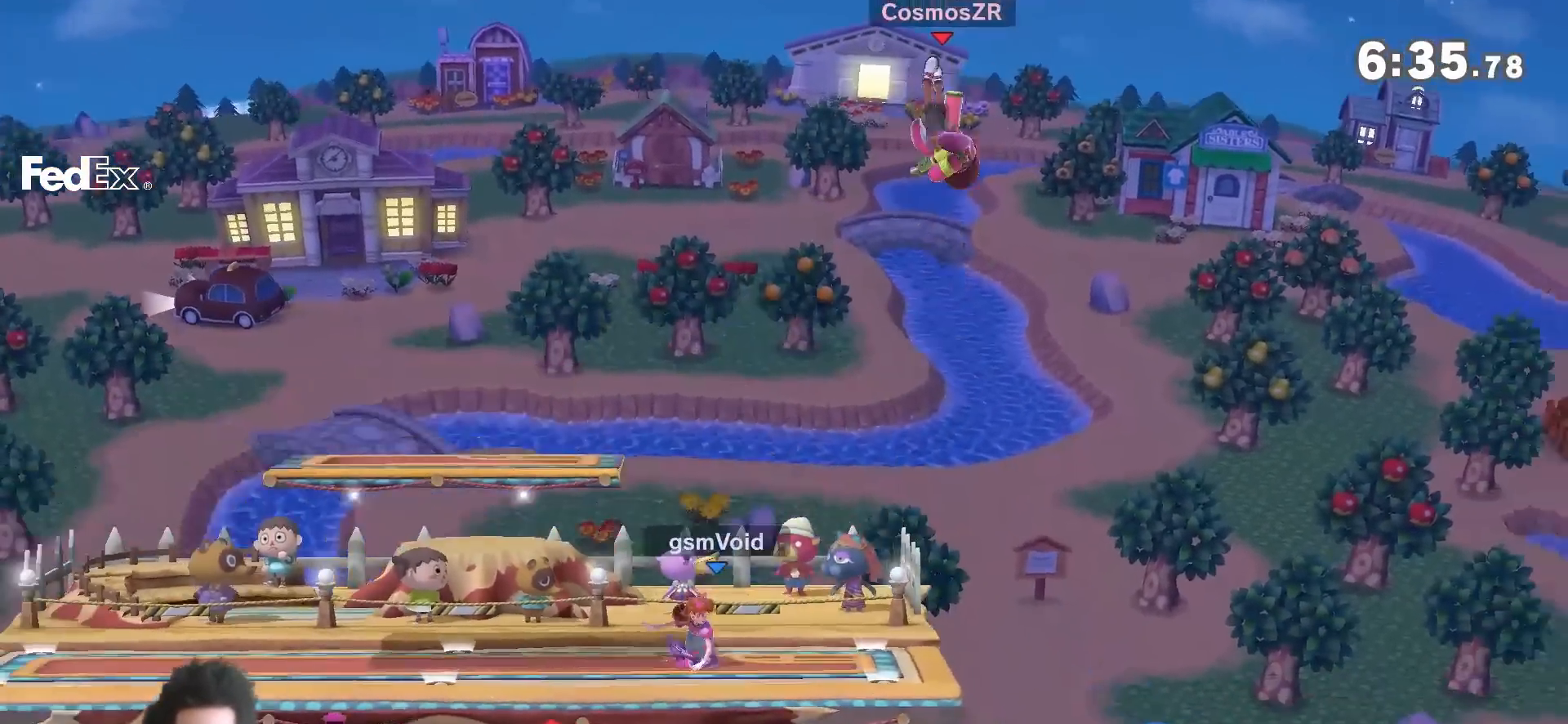
{"dt_ms": 500, "buttons": [], "left_stick": "right", "right_stick": "center", "events": [[200, "left_stick", "left"], [367, "left_stick", "center"], [417, "left_stick", "right"]]}
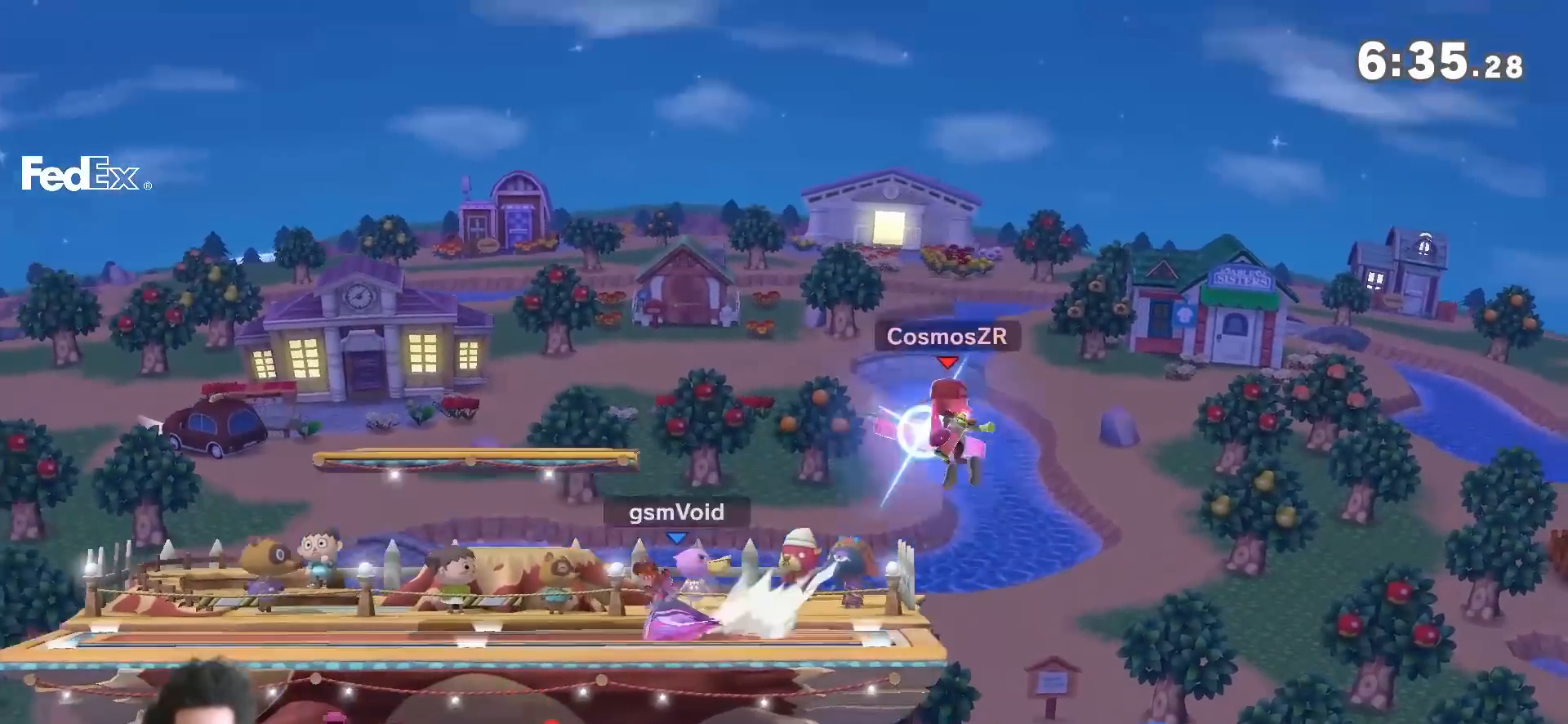
{"dt_ms": 500, "buttons": [], "left_stick": "right", "right_stick": "center", "events": [[17, "right_stick", "right"], [167, "right_stick", "center"]]}
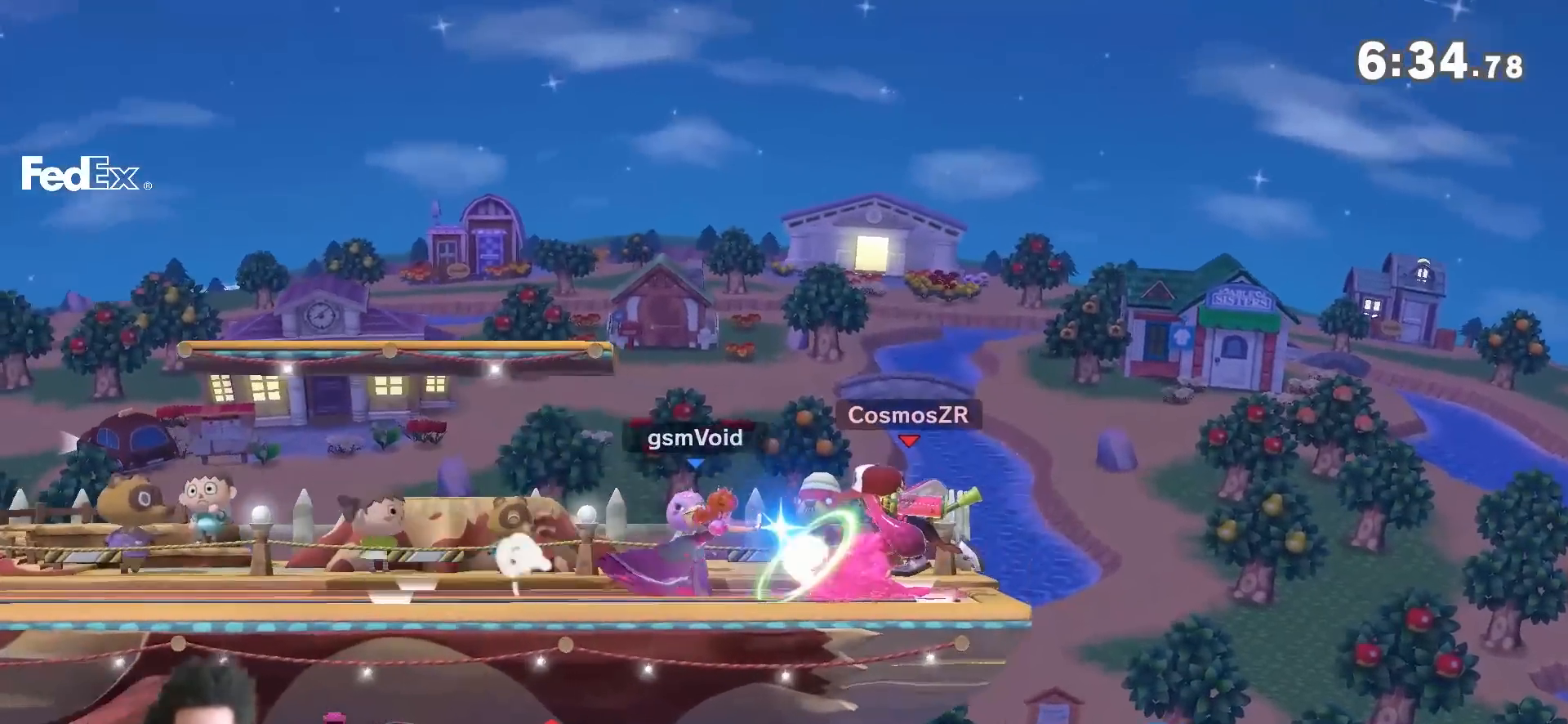
{"dt_ms": 500, "buttons": [], "left_stick": "center", "right_stick": "right", "events": [[167, "left_stick", "center"], [167, "right_stick", "right"], [267, "right_stick", "center"], [417, "right_stick", "right"]]}
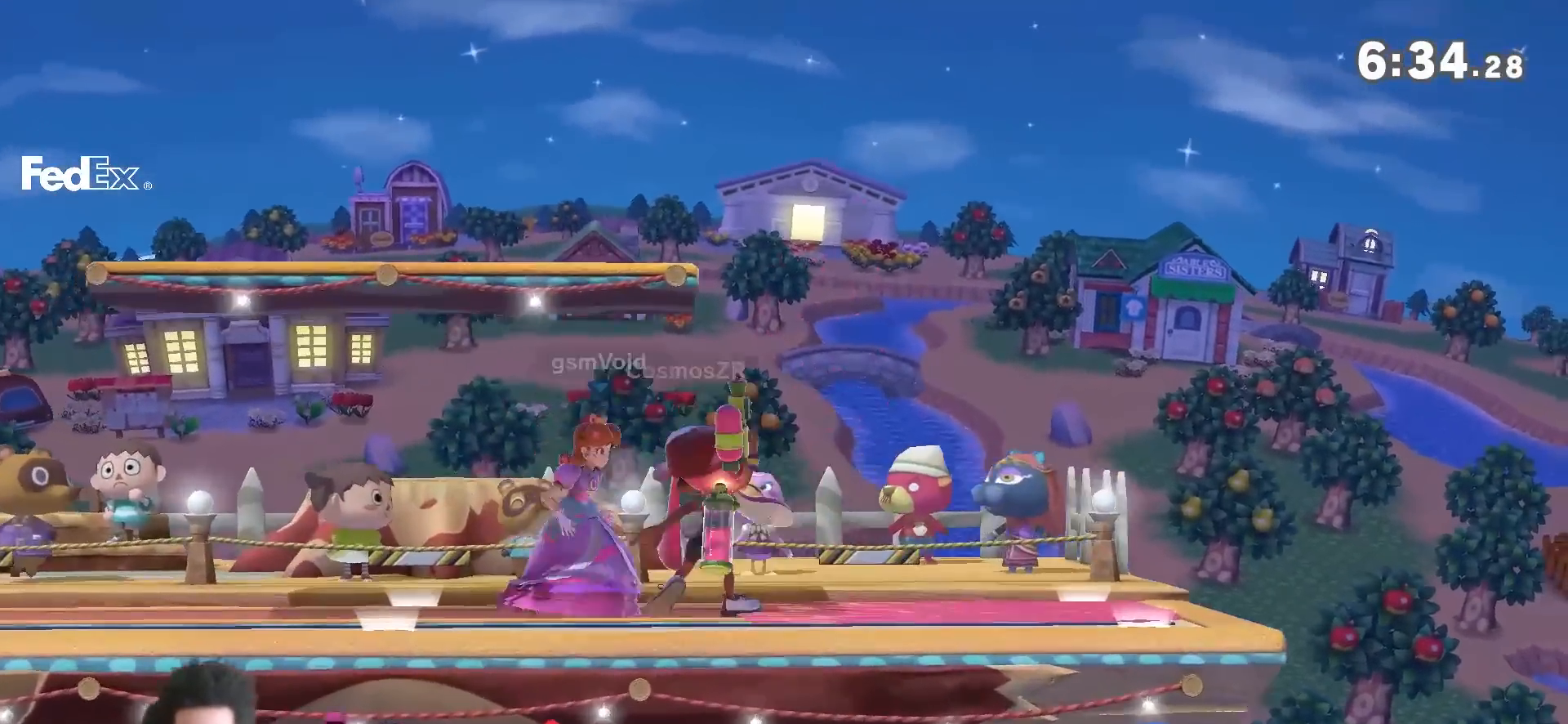
{"dt_ms": 500, "buttons": [], "left_stick": "center", "right_stick": "center", "events": [[17, "right_stick", "center"]]}
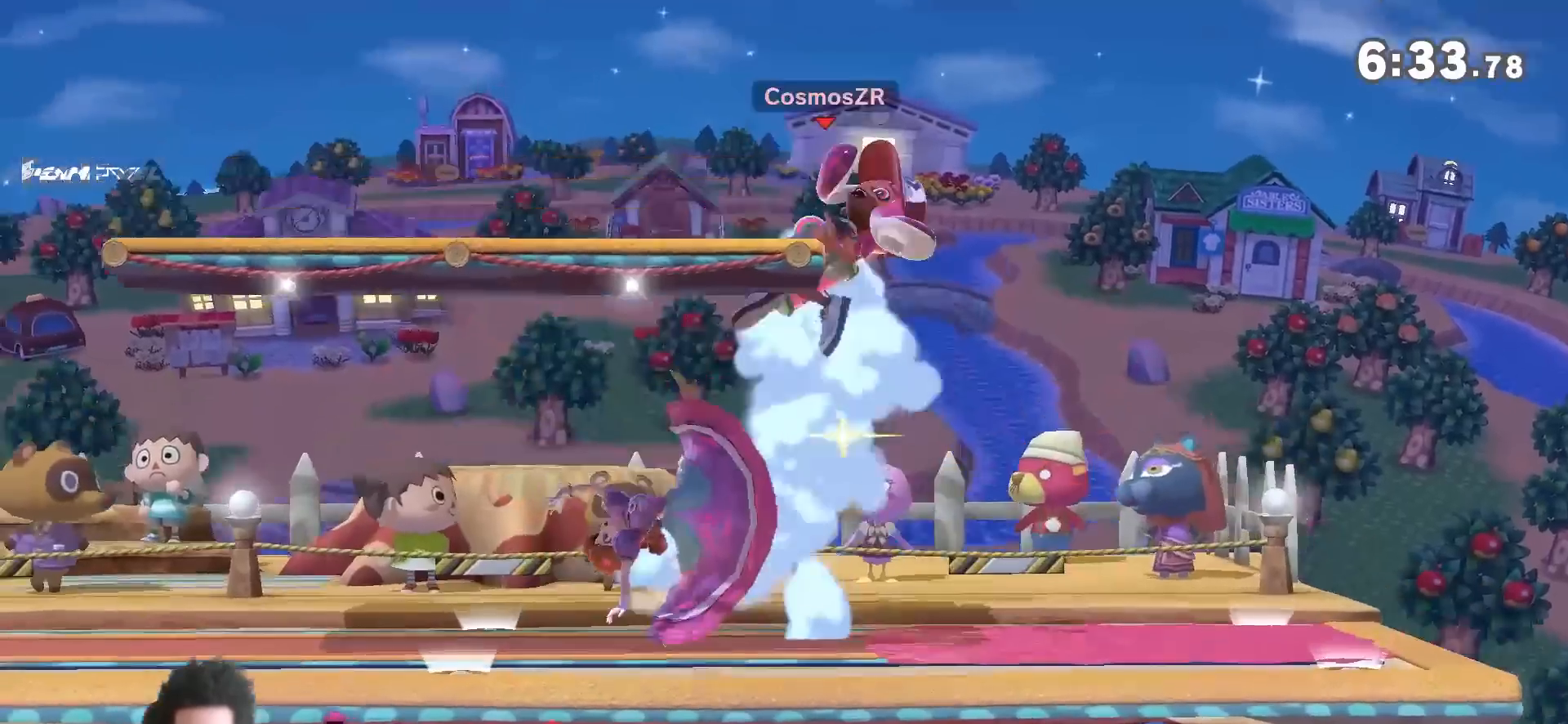
{"dt_ms": 500, "buttons": ["A"], "left_stick": "down", "right_stick": "center", "events": [[50, "left_stick", "down"], [367, "A", "down"]]}